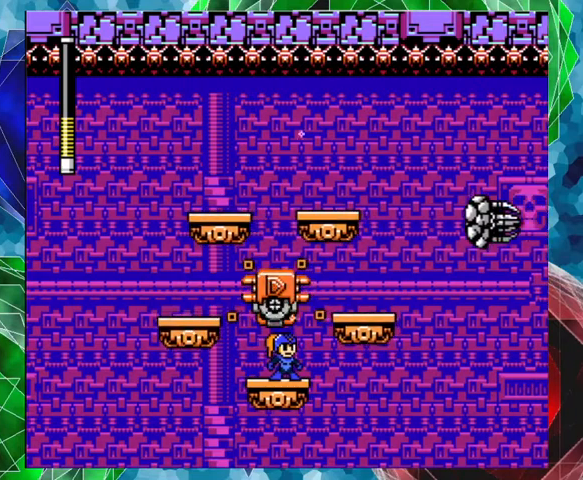
Gameplay with a controller (Nintendo layout); each line is a JSON object with the inputs held at the frame after it. "events" lists button and stick changes between this image and that frame as [ms after this image, input, new state], when the widget could be followed in between. Not read: L3 R3.
{"buttons": ["B"], "left_stick": "center", "right_stick": "center", "events": [[500, "B", "down"]]}
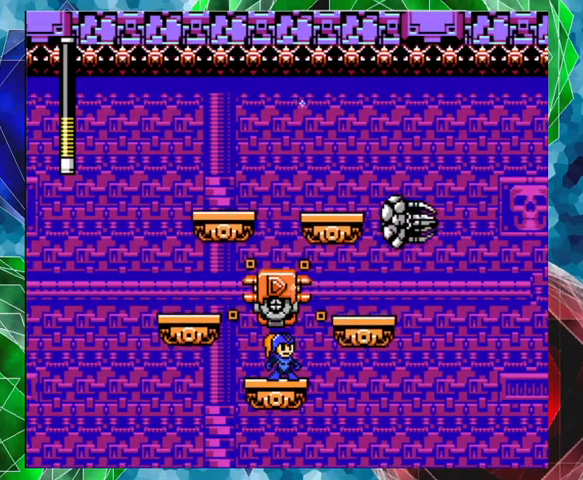
{"buttons": ["Y"], "left_stick": "center", "right_stick": "center", "events": [[233, "B", "up"], [367, "Y", "down"], [467, "Y", "up"], [500, "Y", "down"]]}
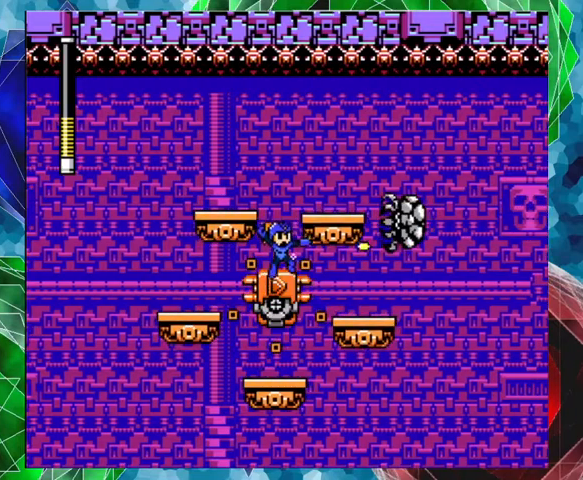
{"buttons": [], "left_stick": "center", "right_stick": "center", "events": [[100, "Y", "up"], [133, "Y", "down"], [200, "Y", "up"], [367, "Y", "down"], [467, "Y", "up"]]}
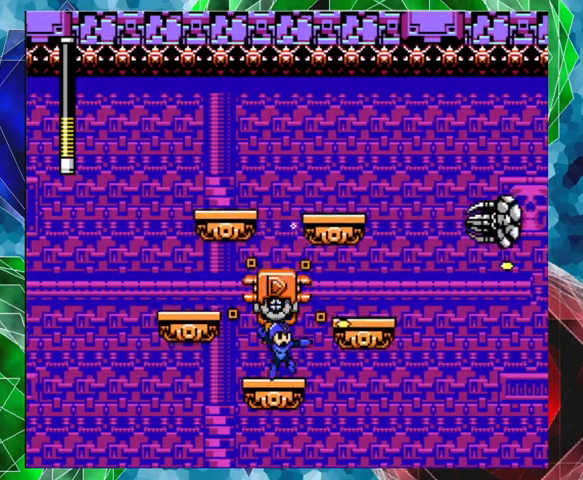
{"buttons": [], "left_stick": "center", "right_stick": "center", "events": []}
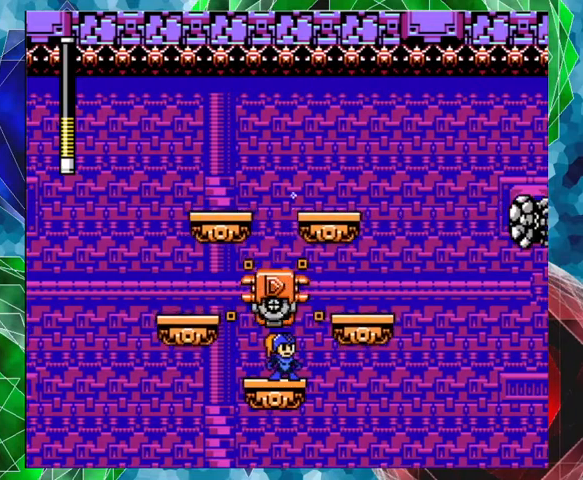
{"buttons": [], "left_stick": "center", "right_stick": "center", "events": []}
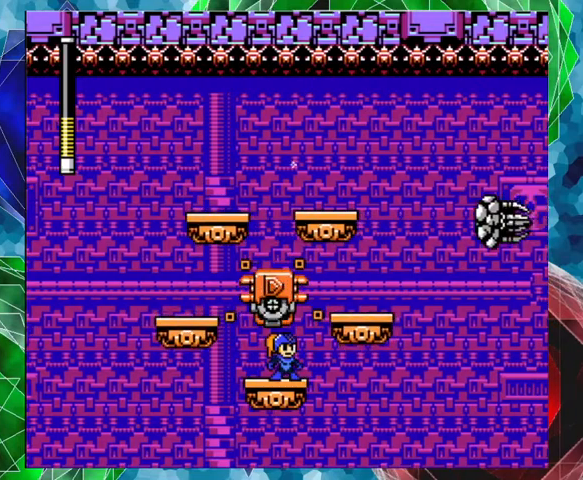
{"buttons": [], "left_stick": "center", "right_stick": "center", "events": []}
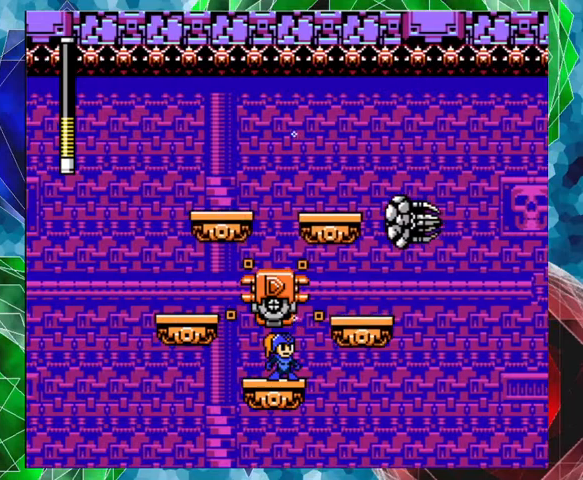
{"buttons": ["B"], "left_stick": "center", "right_stick": "center", "events": [[333, "B", "down"]]}
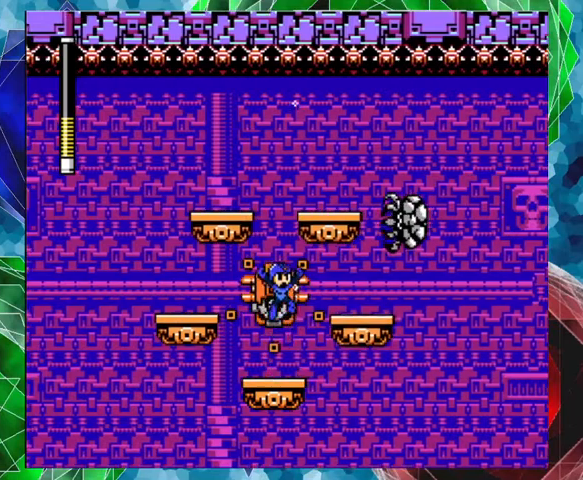
{"buttons": ["Y"], "left_stick": "center", "right_stick": "center", "events": [[100, "Y", "down"], [167, "B", "up"], [167, "Y", "up"], [233, "Y", "down"], [333, "Y", "up"], [367, "Y", "down"], [433, "Y", "up"], [500, "Y", "down"]]}
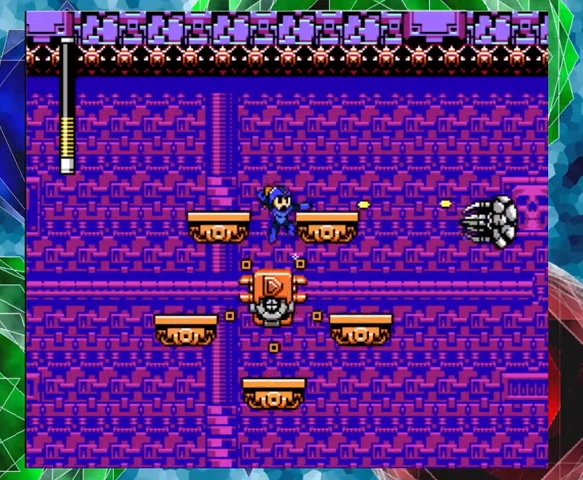
{"buttons": [], "left_stick": "center", "right_stick": "center", "events": [[67, "Y", "up"], [100, "Y", "down"], [200, "Y", "up"], [233, "Y", "down"], [333, "Y", "up"]]}
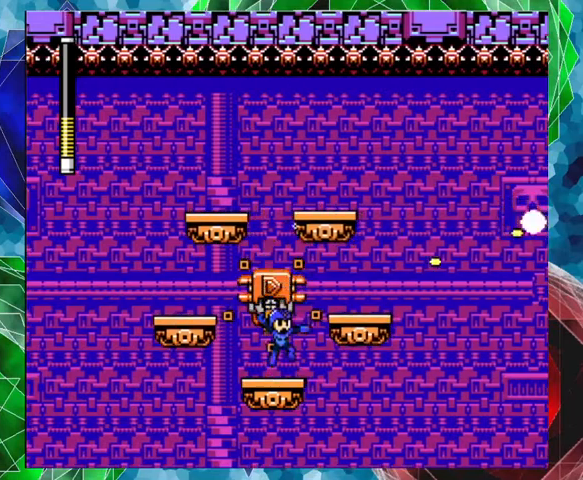
{"buttons": [], "left_stick": "center", "right_stick": "center", "events": []}
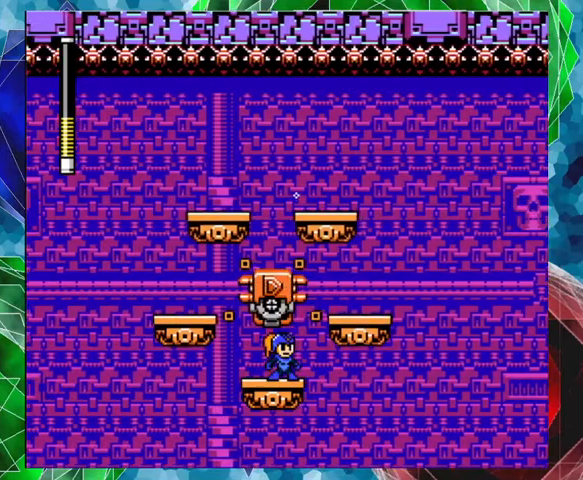
{"buttons": ["DPAD_RIGHT"], "left_stick": "center", "right_stick": "center", "events": [[200, "B", "down"], [233, "DPAD_RIGHT", "down"], [433, "B", "up"]]}
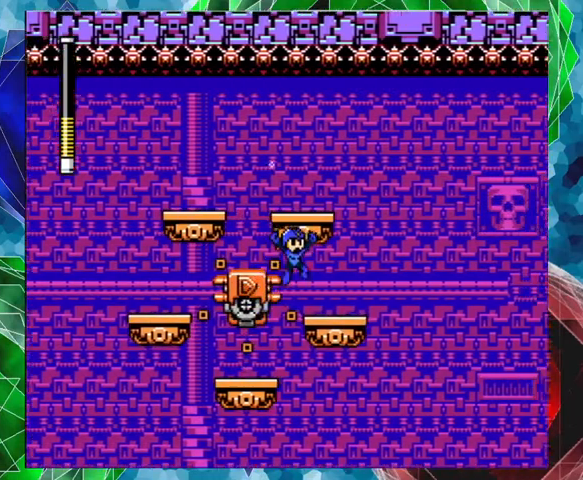
{"buttons": [], "left_stick": "center", "right_stick": "center", "events": [[167, "DPAD_RIGHT", "up"]]}
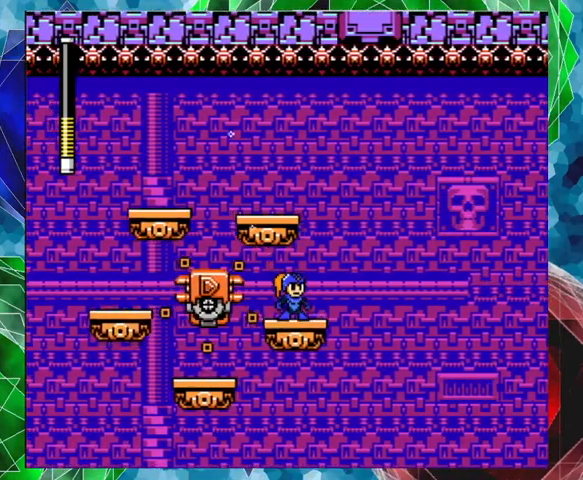
{"buttons": [], "left_stick": "center", "right_stick": "center", "events": []}
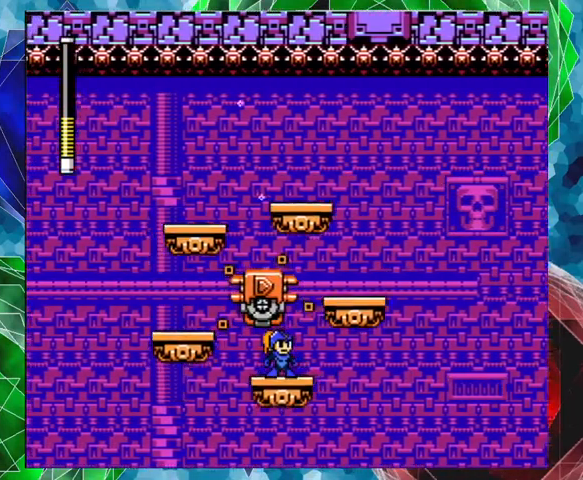
{"buttons": ["B", "DPAD_UP", "DPAD_RIGHT"], "left_stick": "center", "right_stick": "center", "events": [[333, "B", "down"], [333, "DPAD_RIGHT", "down"], [400, "DPAD_UP", "down"]]}
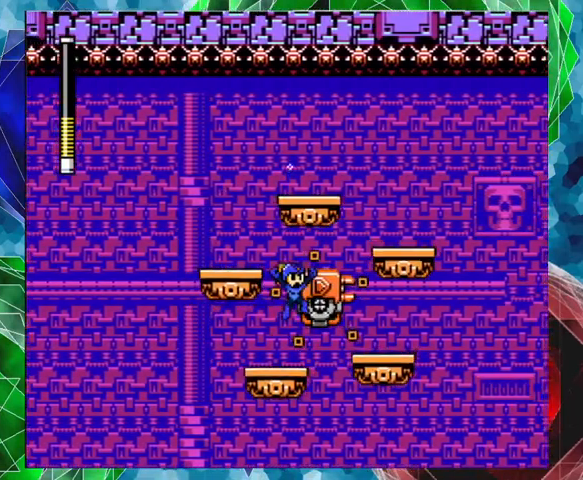
{"buttons": [], "left_stick": "center", "right_stick": "center", "events": [[33, "B", "up"], [100, "DPAD_UP", "up"], [333, "DPAD_RIGHT", "up"]]}
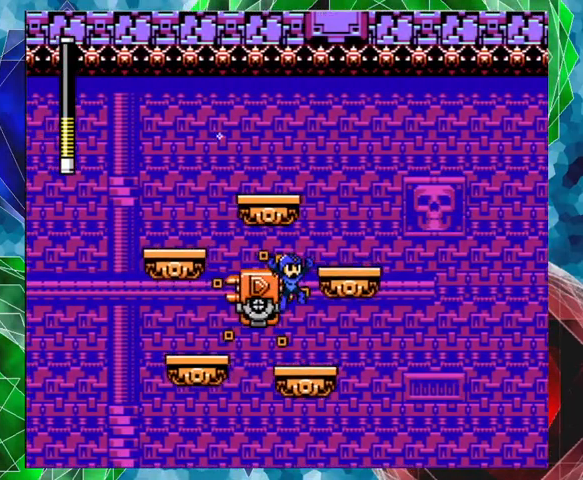
{"buttons": [], "left_stick": "center", "right_stick": "center", "events": []}
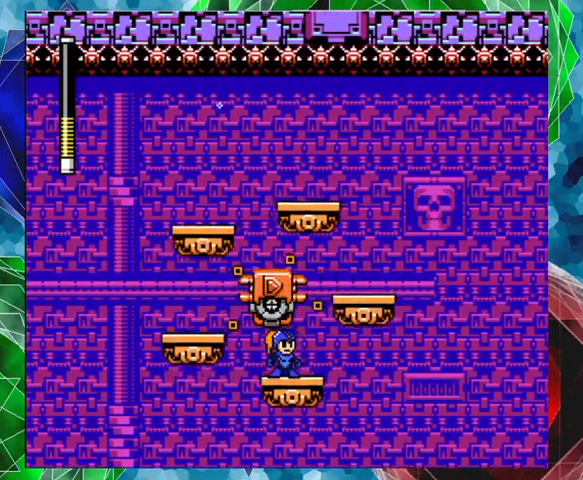
{"buttons": ["B", "DPAD_RIGHT"], "left_stick": "center", "right_stick": "center", "events": [[367, "DPAD_RIGHT", "down"], [400, "B", "down"]]}
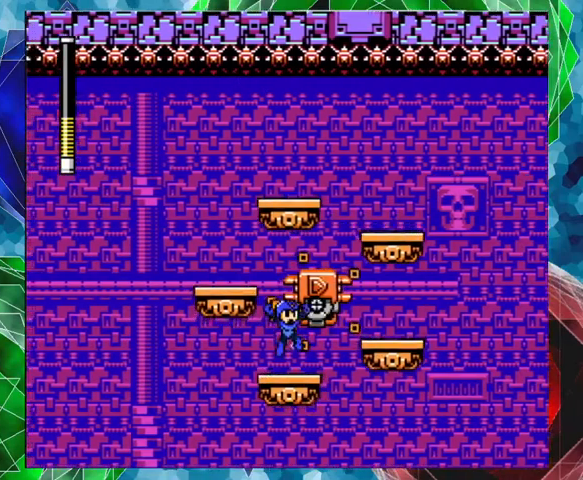
{"buttons": [], "left_stick": "center", "right_stick": "center", "events": [[133, "B", "up"], [400, "DPAD_RIGHT", "up"]]}
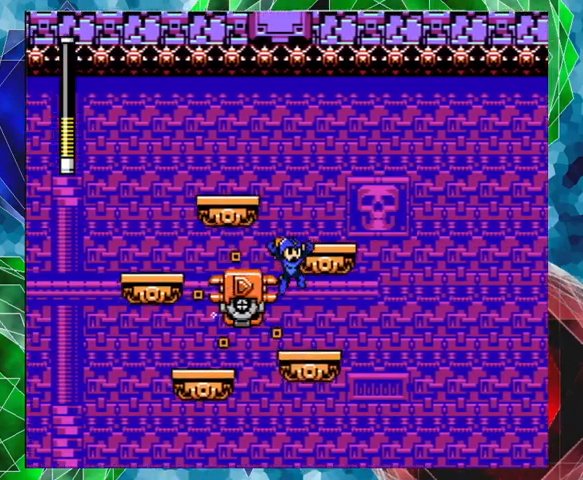
{"buttons": [], "left_stick": "center", "right_stick": "center", "events": []}
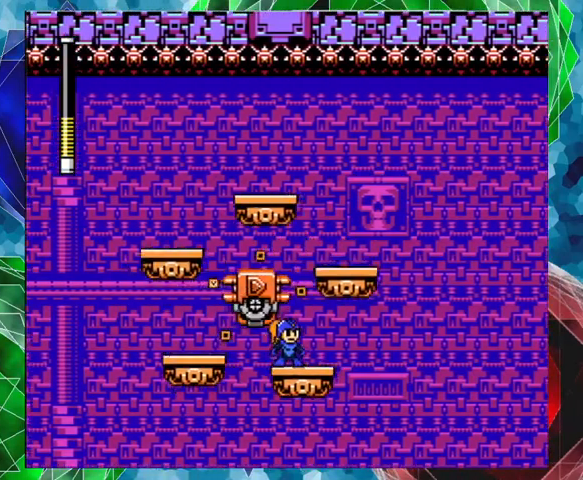
{"buttons": [], "left_stick": "center", "right_stick": "center", "events": []}
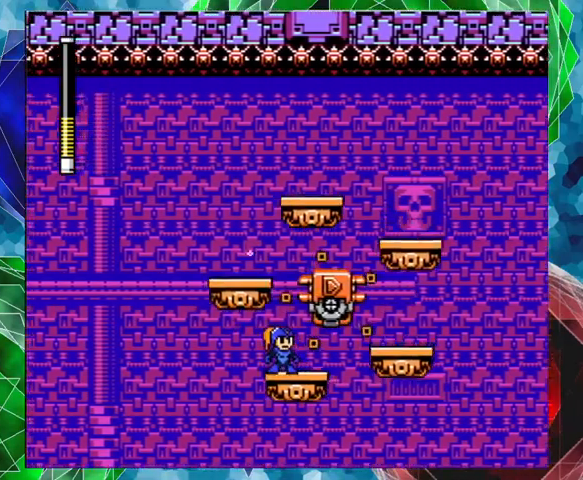
{"buttons": ["B", "DPAD_UP", "DPAD_RIGHT"], "left_stick": "center", "right_stick": "center", "events": [[300, "DPAD_RIGHT", "down"], [333, "B", "down"], [367, "DPAD_UP", "down"]]}
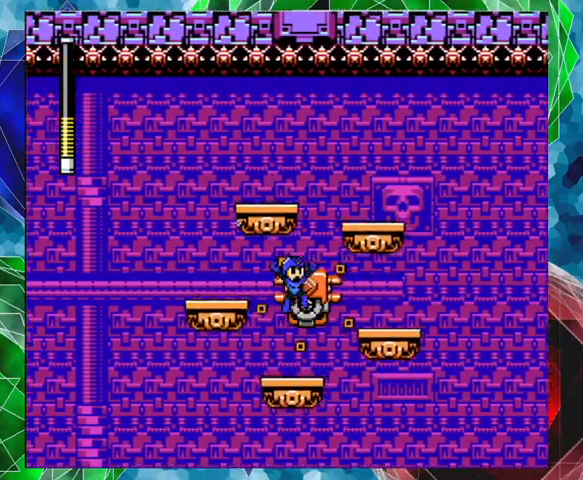
{"buttons": [], "left_stick": "center", "right_stick": "center", "events": [[33, "B", "up"], [167, "DPAD_UP", "up"], [433, "DPAD_RIGHT", "up"]]}
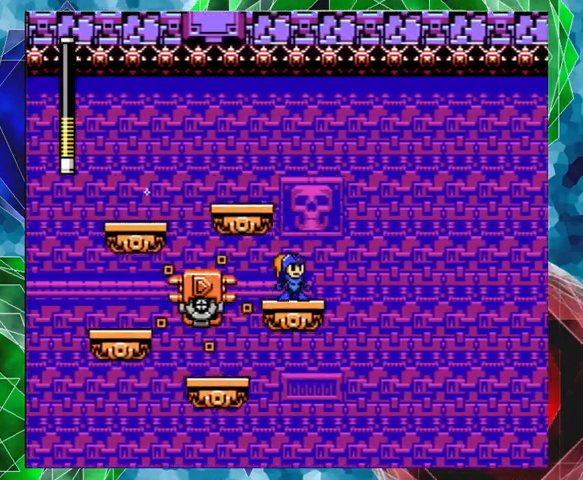
{"buttons": [], "left_stick": "center", "right_stick": "center", "events": []}
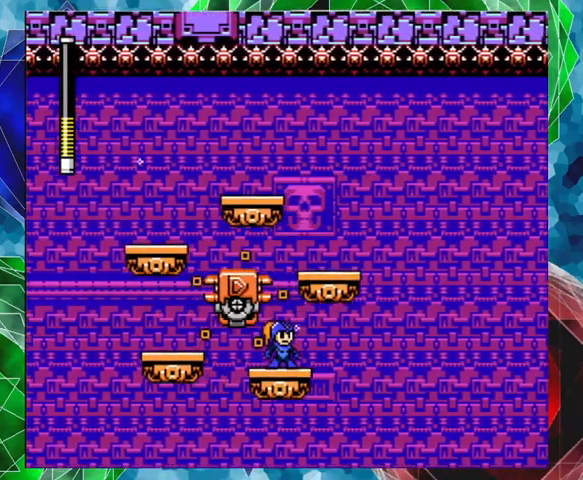
{"buttons": [], "left_stick": "center", "right_stick": "center", "events": []}
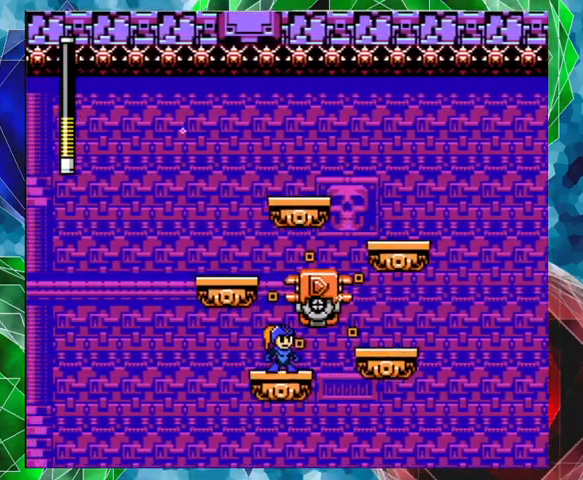
{"buttons": ["B", "DPAD_UP", "DPAD_RIGHT"], "left_stick": "center", "right_stick": "center", "events": [[400, "DPAD_RIGHT", "down"], [433, "B", "down"], [467, "DPAD_UP", "down"]]}
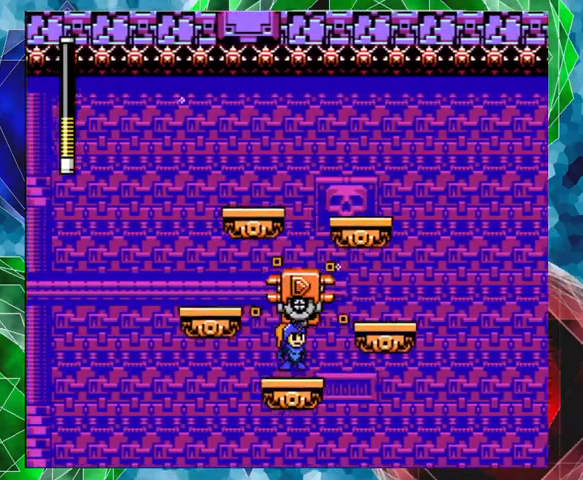
{"buttons": [], "left_stick": "center", "right_stick": "center", "events": [[167, "DPAD_UP", "up"], [200, "B", "up"], [367, "DPAD_RIGHT", "up"]]}
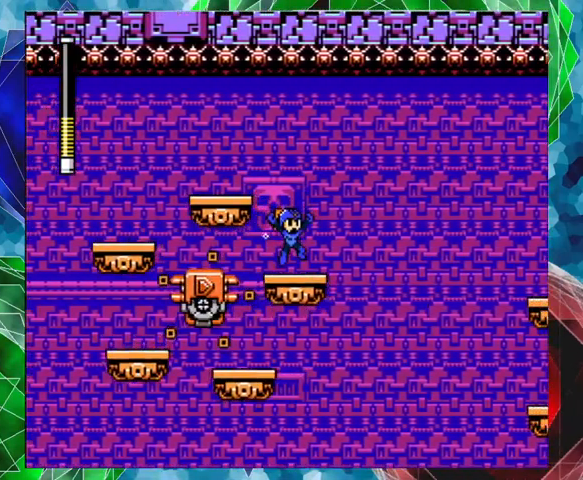
{"buttons": [], "left_stick": "center", "right_stick": "center", "events": []}
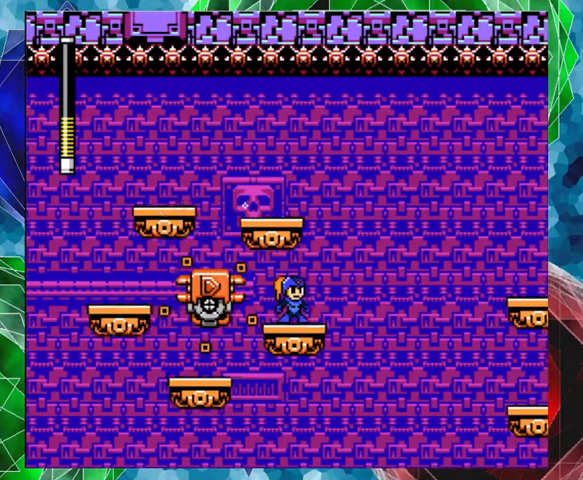
{"buttons": [], "left_stick": "center", "right_stick": "center", "events": []}
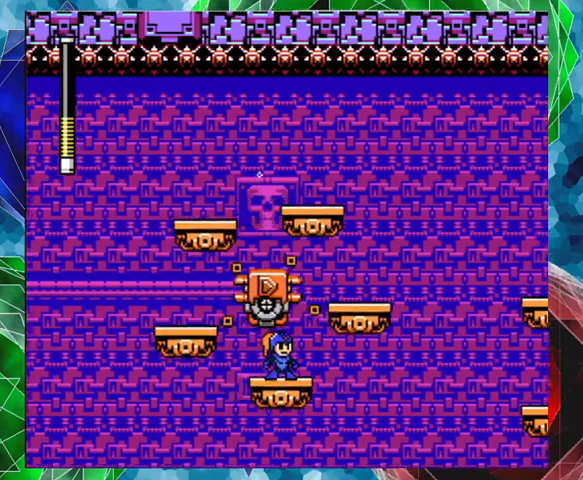
{"buttons": ["B"], "left_stick": "center", "right_stick": "center", "events": [[500, "B", "down"]]}
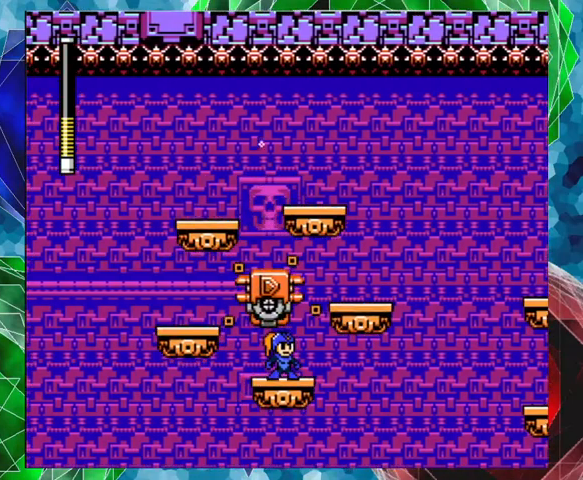
{"buttons": ["DPAD_RIGHT"], "left_stick": "center", "right_stick": "center", "events": [[67, "DPAD_RIGHT", "down"], [200, "B", "up"]]}